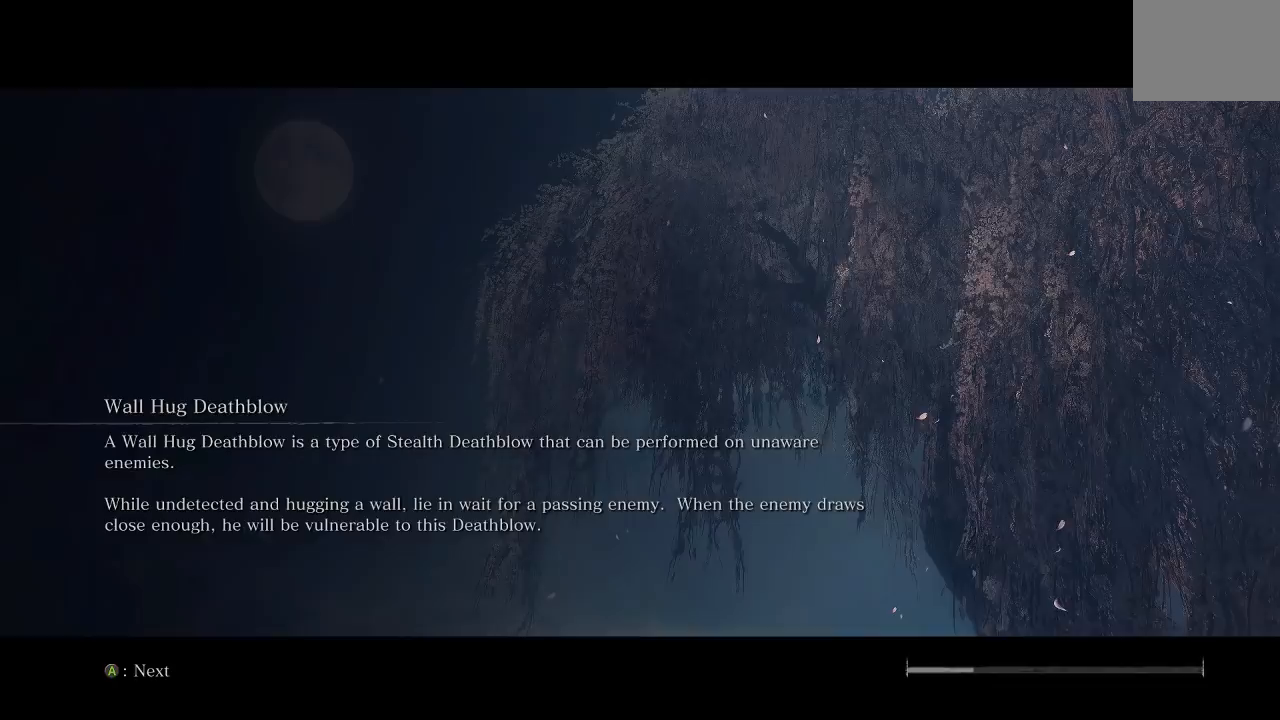
Gameplay with a controller (Xbox layout); each line is a JSON object with the inputs held at the frame after it. "events" lists button and stick changes between this image and that frame as [ms after this image, input, new state], when the widget could be followed in between.
{"buttons": [], "left_stick": "center", "right_stick": "center", "events": [[100, "left_stick", "up"], [283, "left_stick", "center"]]}
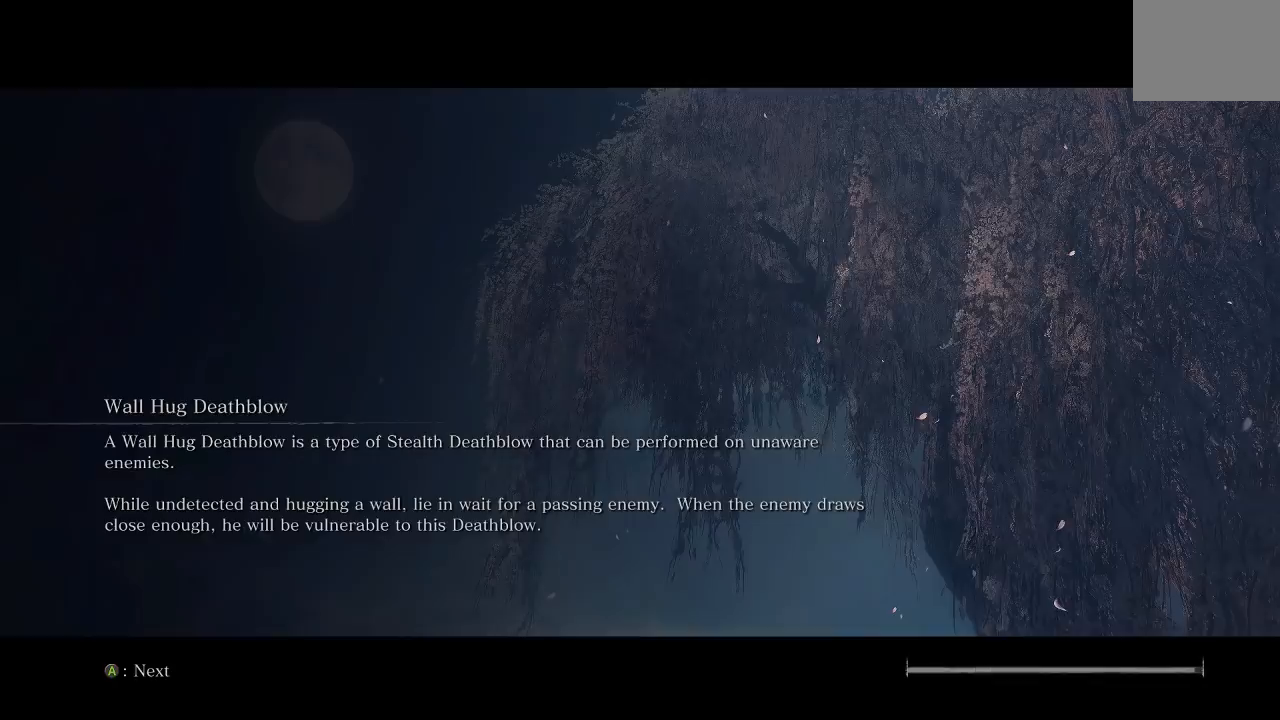
{"buttons": [], "left_stick": "center", "right_stick": "center", "events": [[67, "A", "down"], [217, "A", "up"]]}
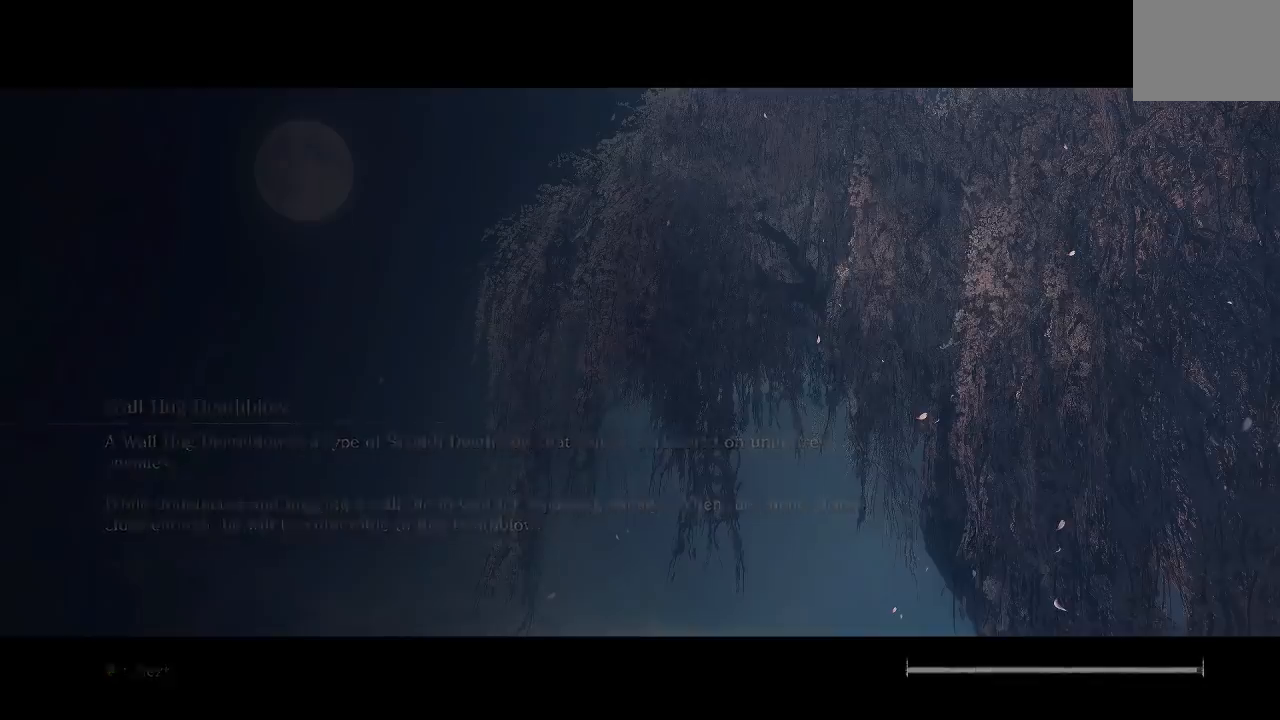
{"buttons": [], "left_stick": "center", "right_stick": "center", "events": []}
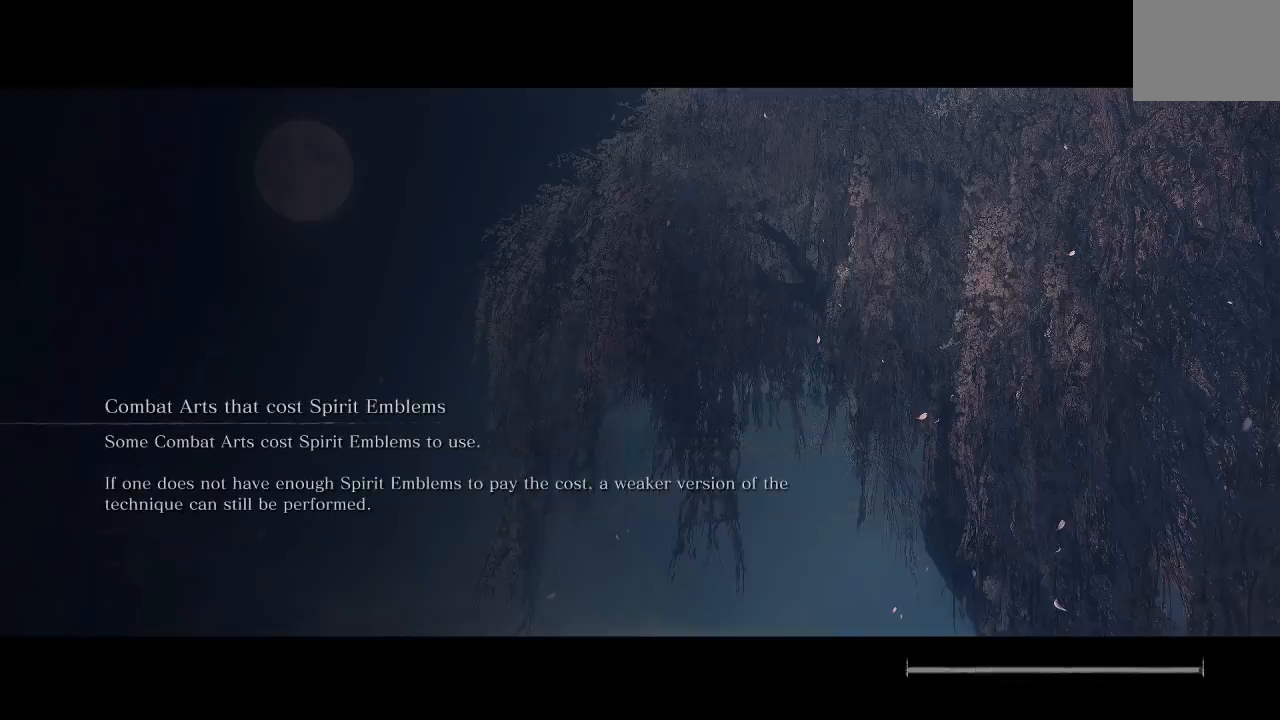
{"buttons": [], "left_stick": "center", "right_stick": "center", "events": []}
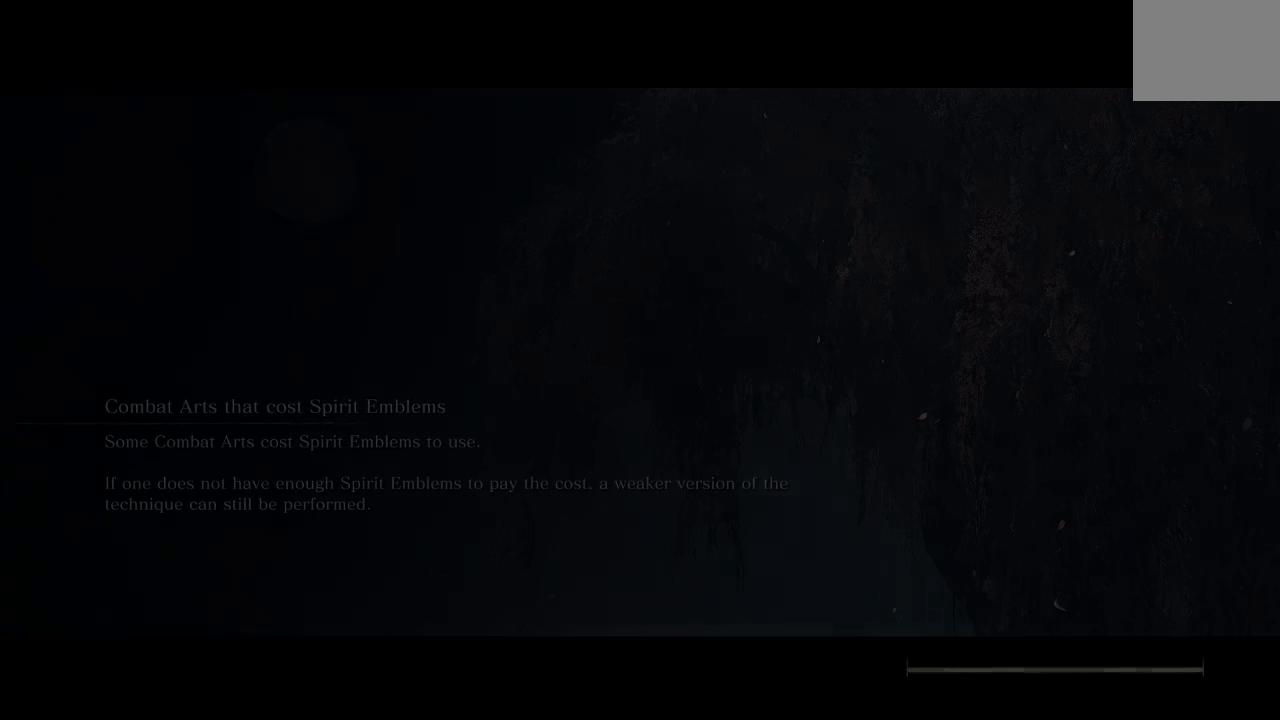
{"buttons": [], "left_stick": "center", "right_stick": "center", "events": []}
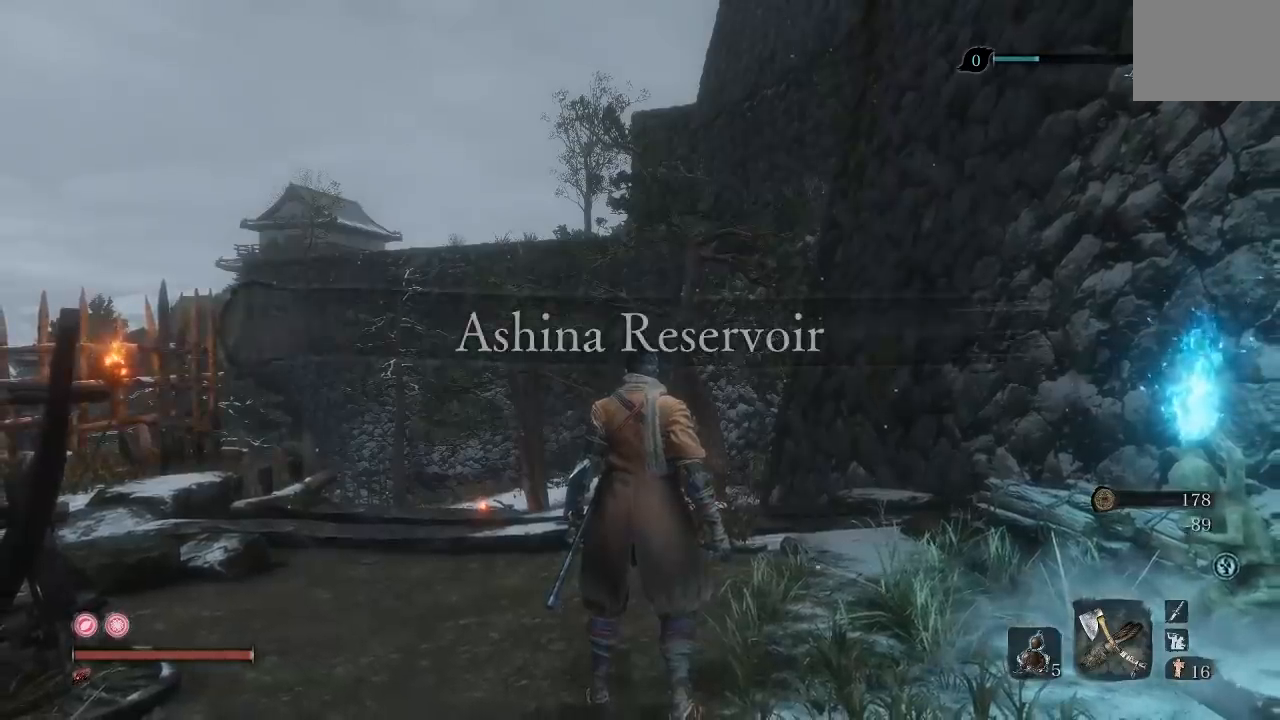
{"buttons": [], "left_stick": "center", "right_stick": "left", "events": [[500, "right_stick", "left"]]}
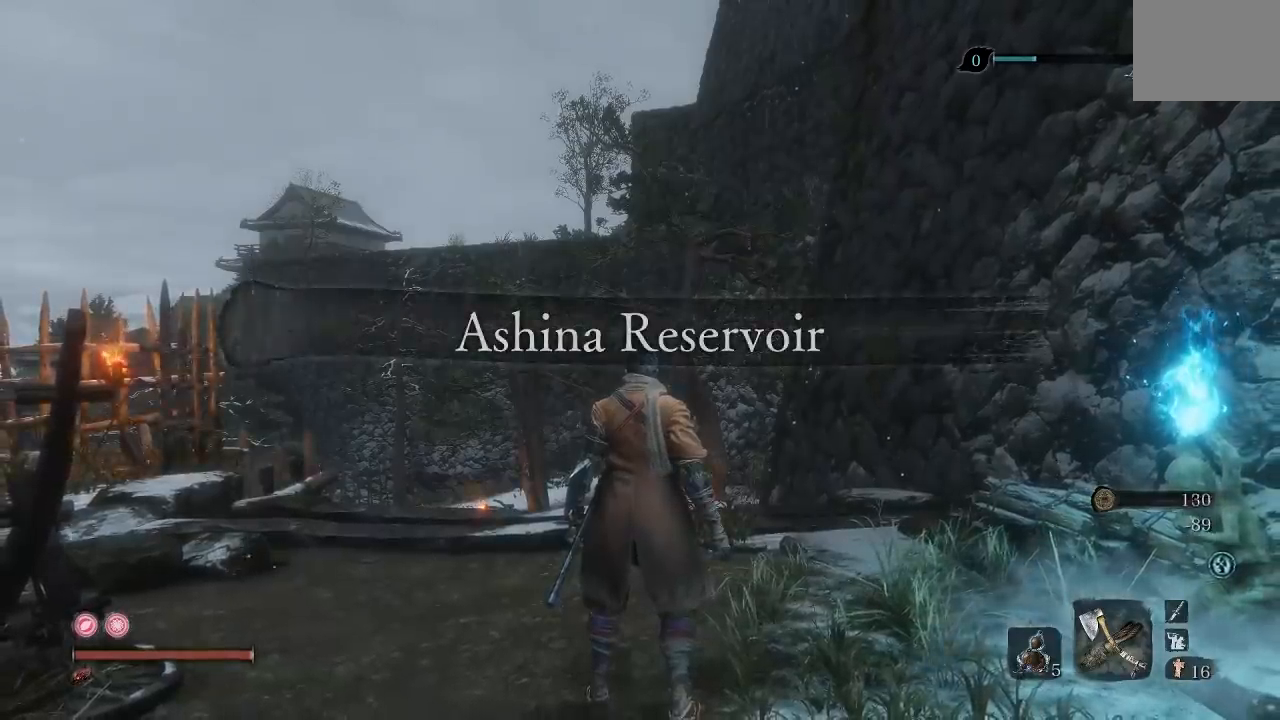
{"buttons": [], "left_stick": "center", "right_stick": "down-left", "events": [[350, "right_stick", "center"], [483, "right_stick", "down-left"]]}
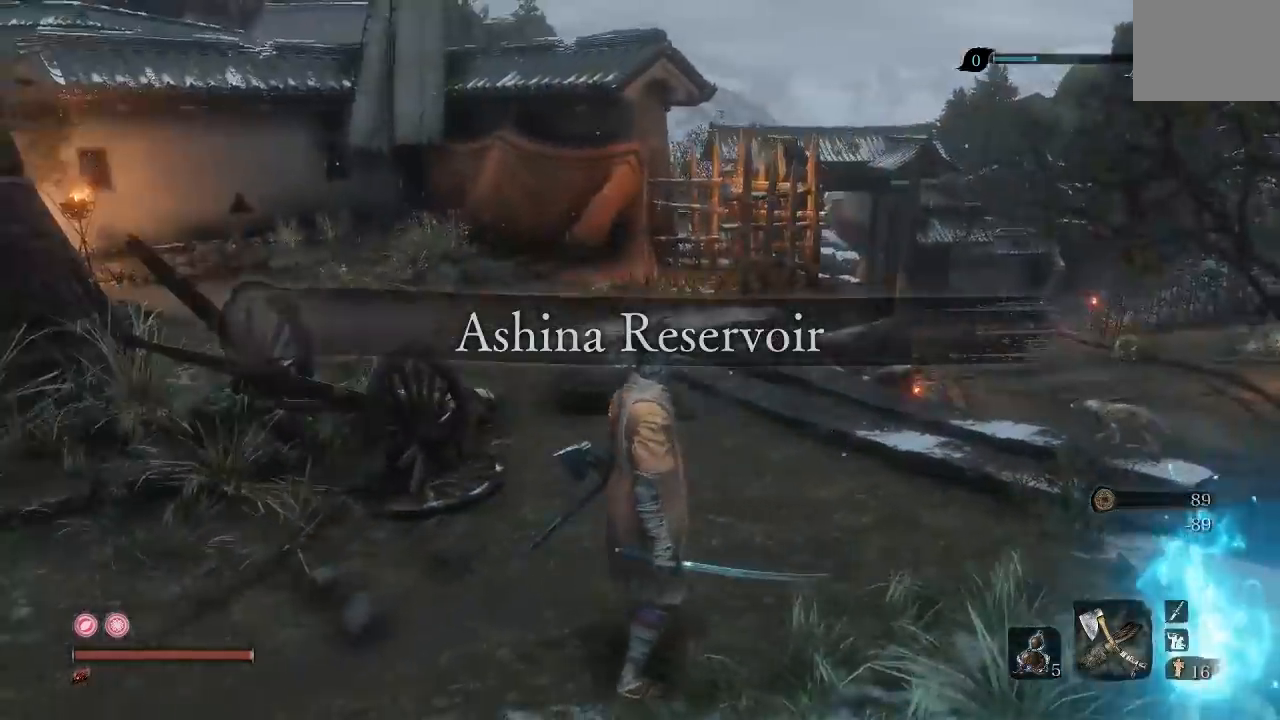
{"buttons": [], "left_stick": "up", "right_stick": "left", "events": [[117, "right_stick", "center"], [133, "left_stick", "up"], [367, "right_stick", "left"]]}
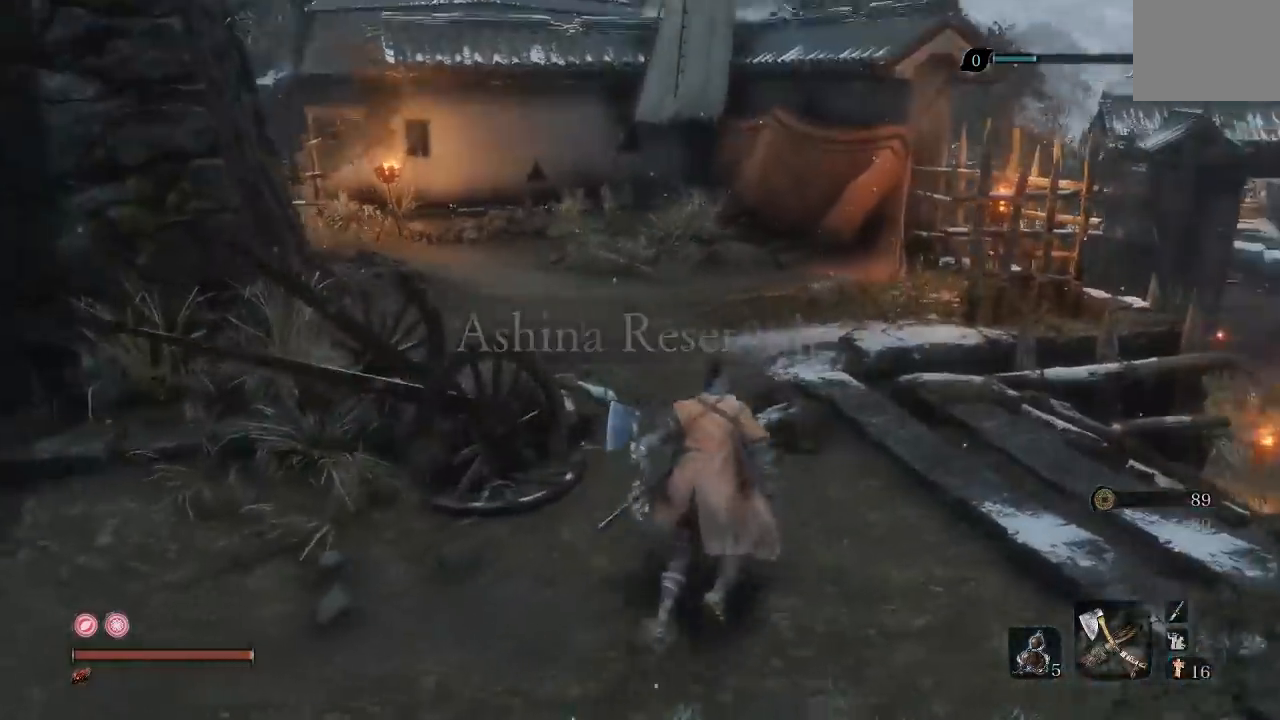
{"buttons": [], "left_stick": "up", "right_stick": "center", "events": [[17, "right_stick", "center"]]}
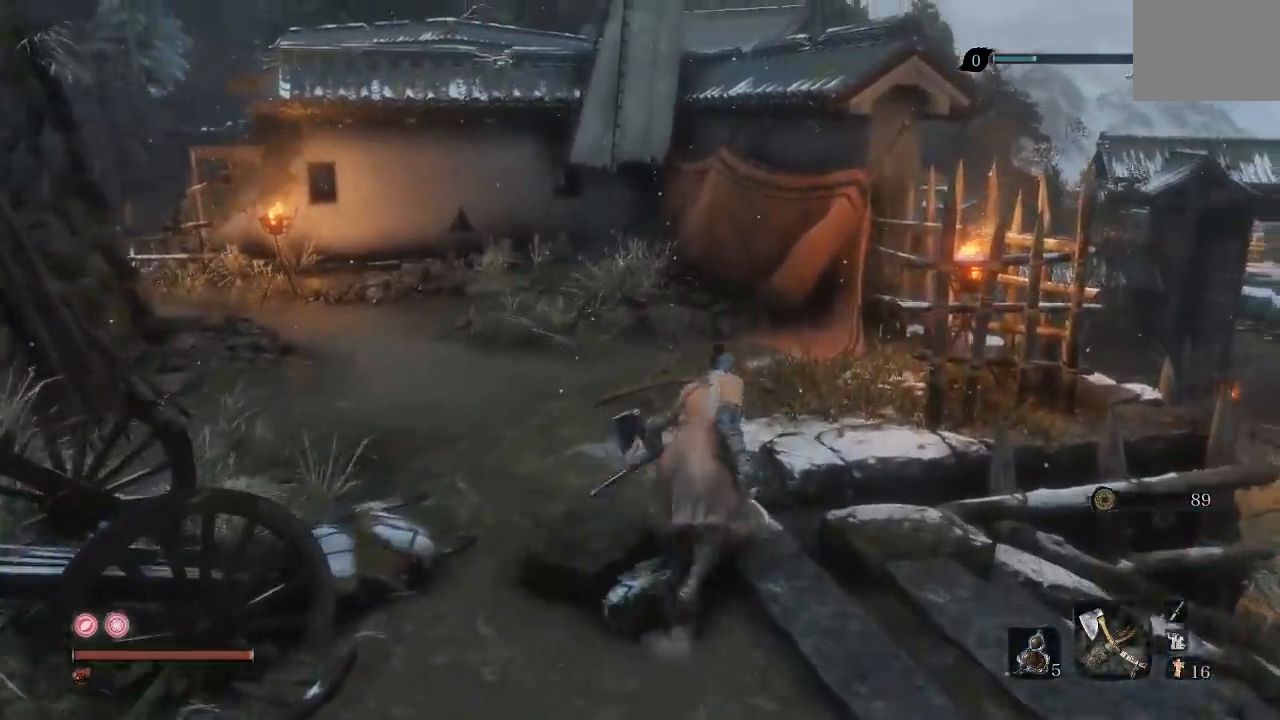
{"buttons": [], "left_stick": "up", "right_stick": "up-right", "events": [[33, "right_stick", "up"], [200, "right_stick", "center"], [433, "right_stick", "up-right"]]}
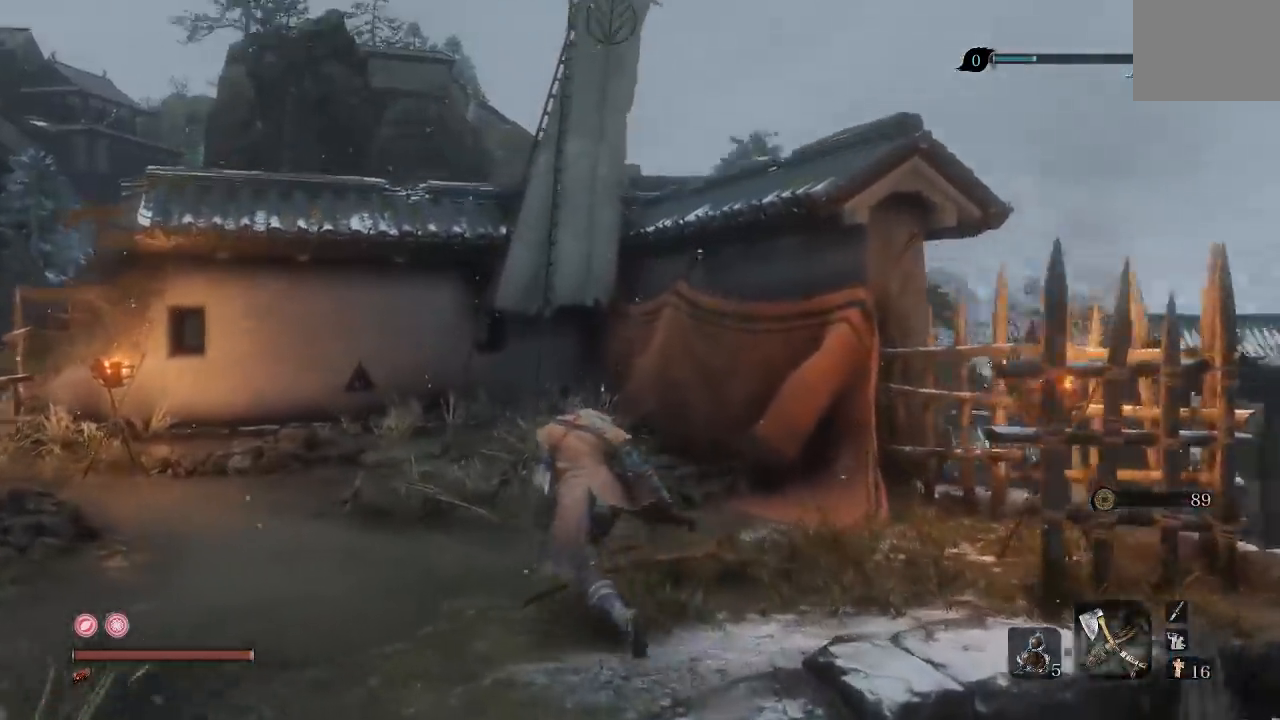
{"buttons": ["A"], "left_stick": "up", "right_stick": "center", "events": [[117, "right_stick", "center"], [233, "A", "down"]]}
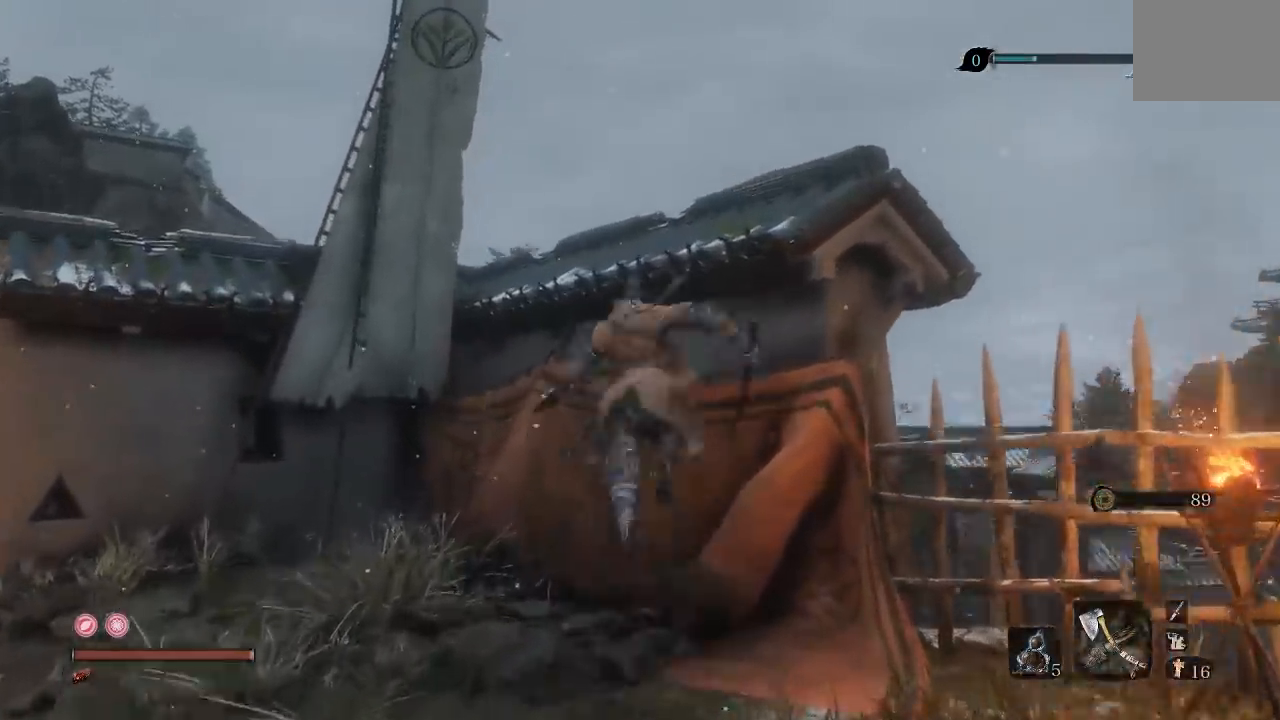
{"buttons": [], "left_stick": "up-right", "right_stick": "center", "events": [[117, "A", "up"], [167, "left_stick", "up-right"], [317, "A", "down"], [483, "A", "up"]]}
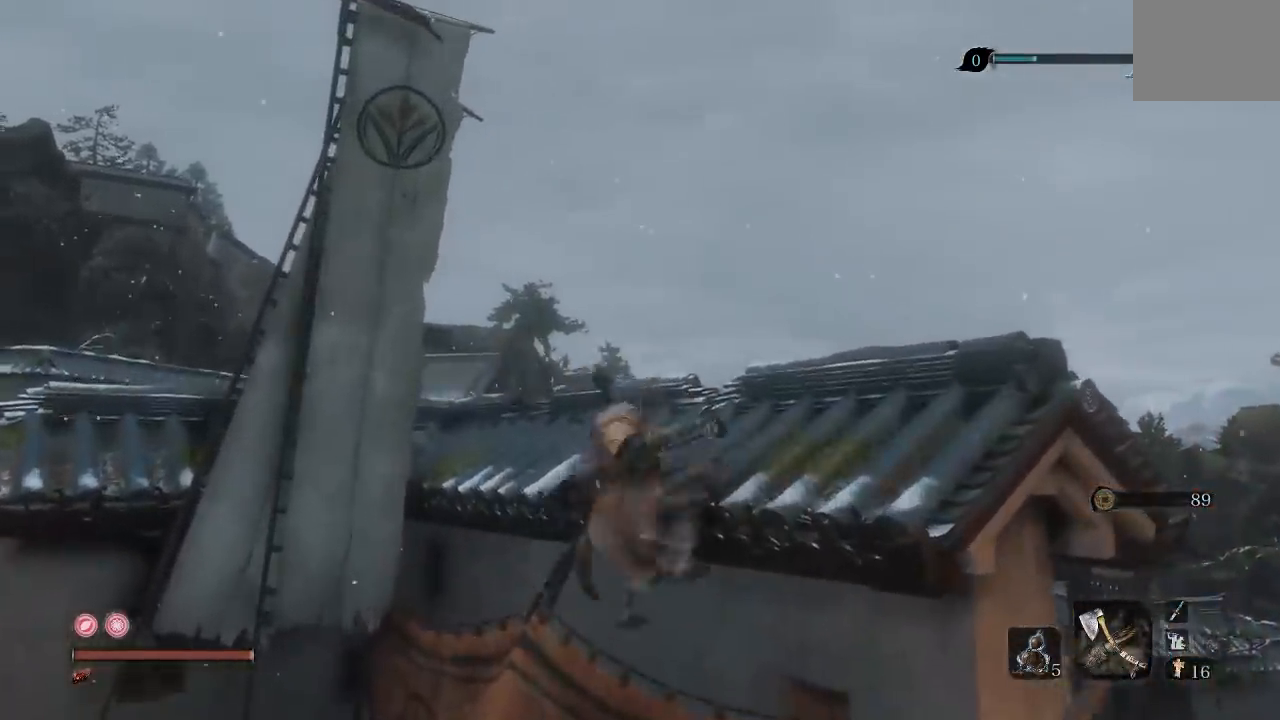
{"buttons": [], "left_stick": "up-right", "right_stick": "down", "events": [[167, "left_stick", "up"], [267, "right_stick", "down"], [333, "left_stick", "center"], [500, "left_stick", "up-right"]]}
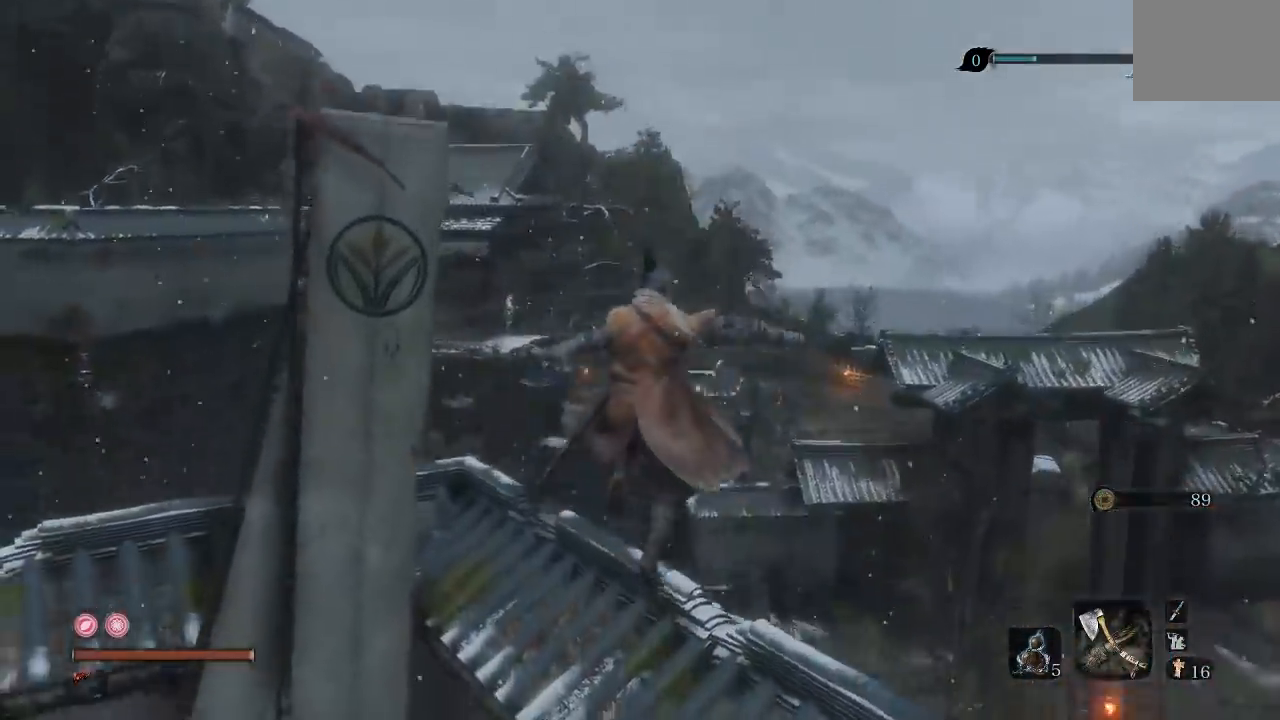
{"buttons": [], "left_stick": "center", "right_stick": "left", "events": [[83, "right_stick", "center"], [333, "left_stick", "center"], [333, "right_stick", "down-left"], [483, "right_stick", "left"]]}
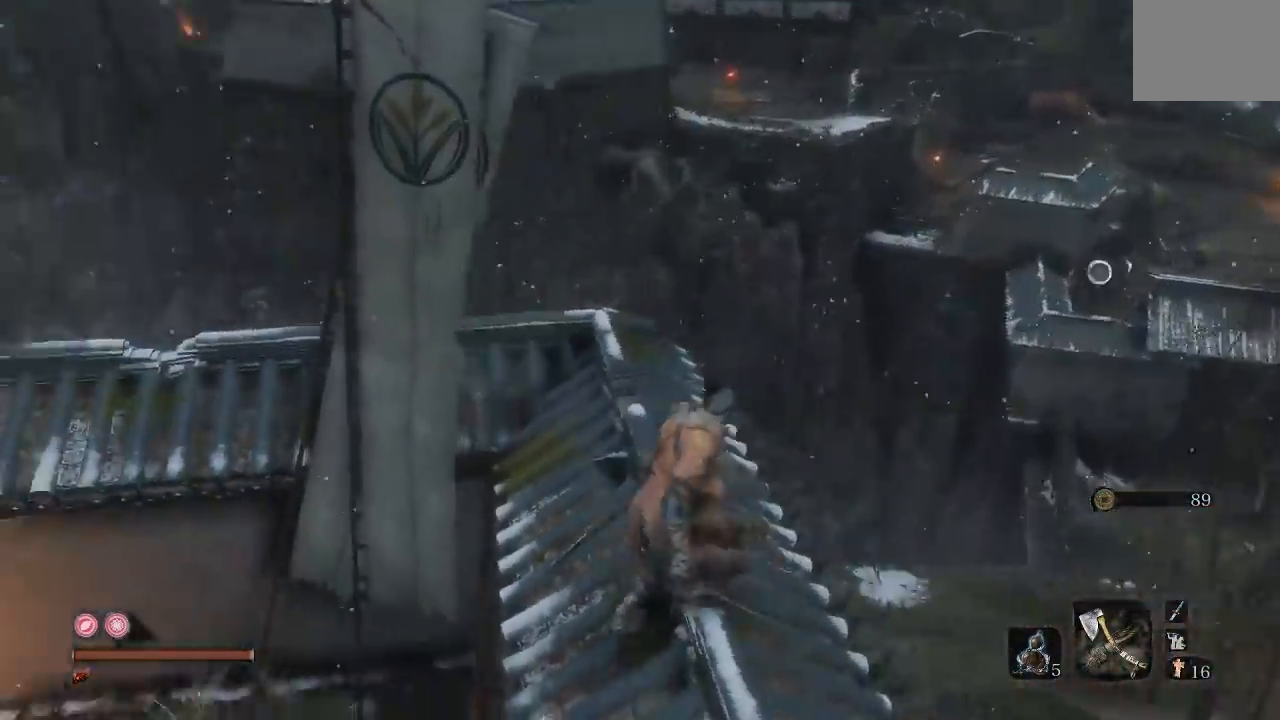
{"buttons": [], "left_stick": "up-right", "right_stick": "left", "events": [[150, "left_stick", "up-right"], [233, "right_stick", "center"], [450, "right_stick", "left"]]}
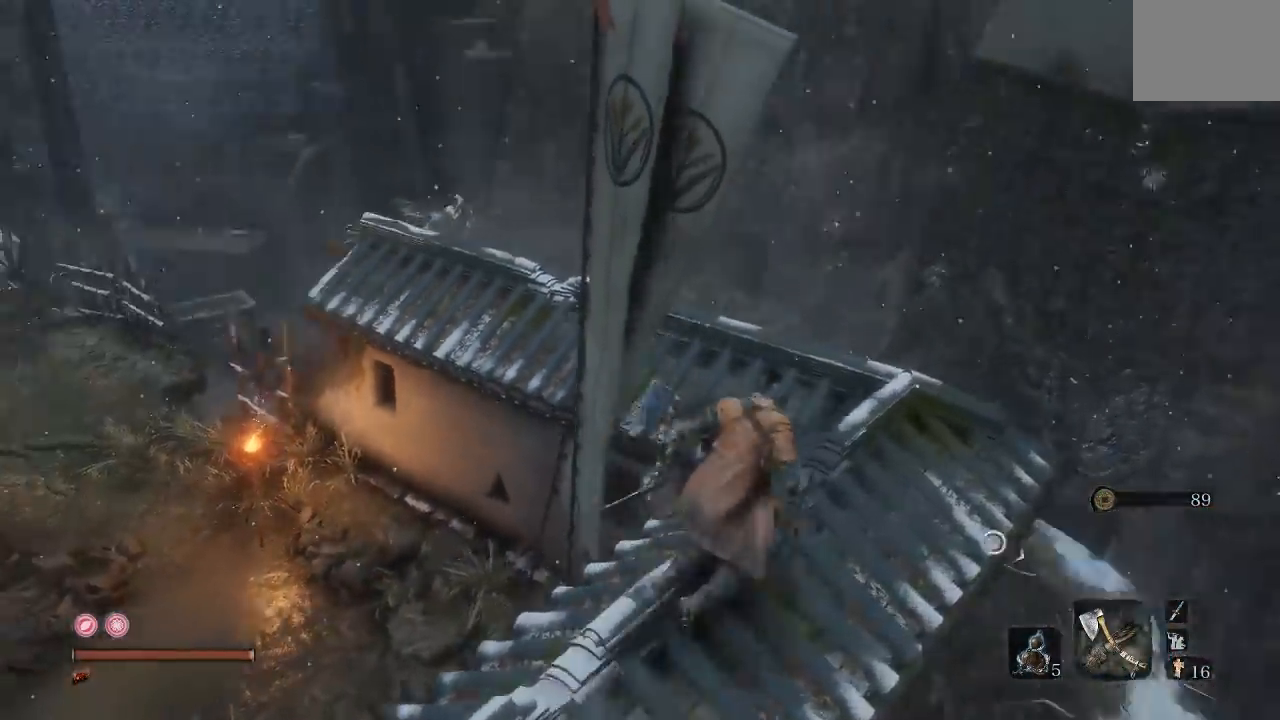
{"buttons": [], "left_stick": "up-right", "right_stick": "center", "events": [[467, "right_stick", "center"]]}
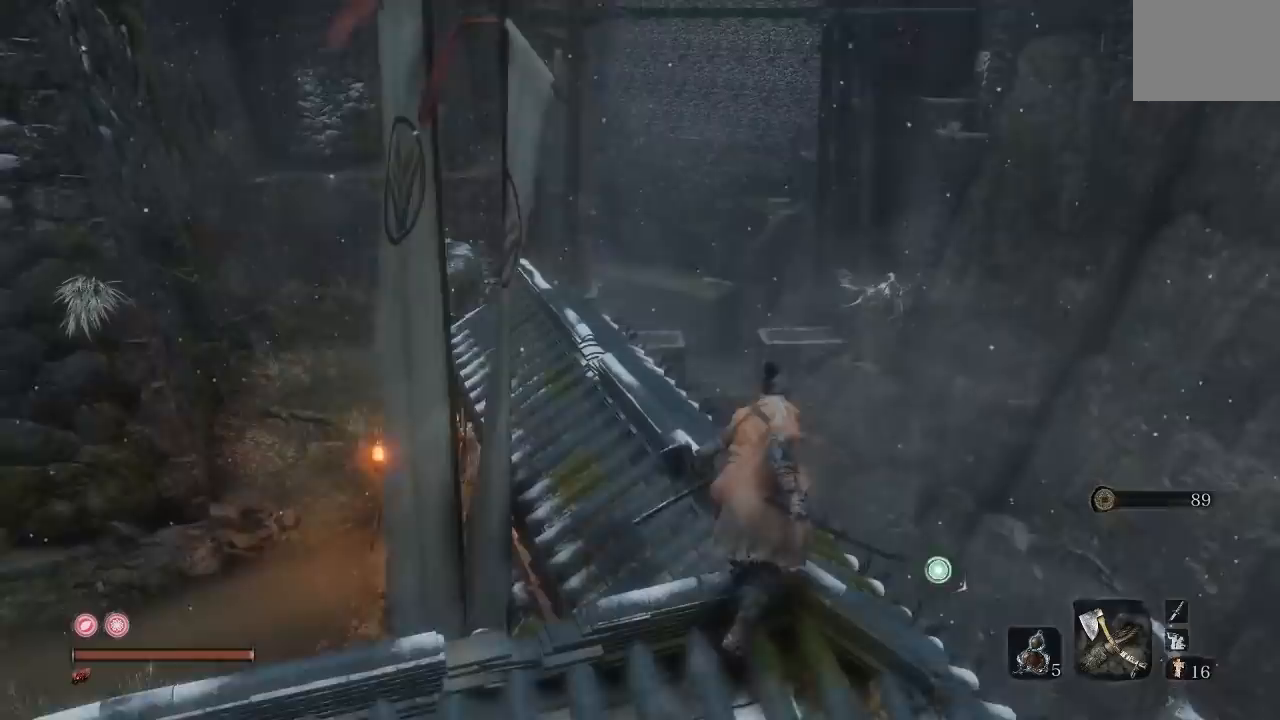
{"buttons": [], "left_stick": "center", "right_stick": "center", "events": [[17, "left_stick", "center"], [67, "right_stick", "left"], [217, "right_stick", "center"]]}
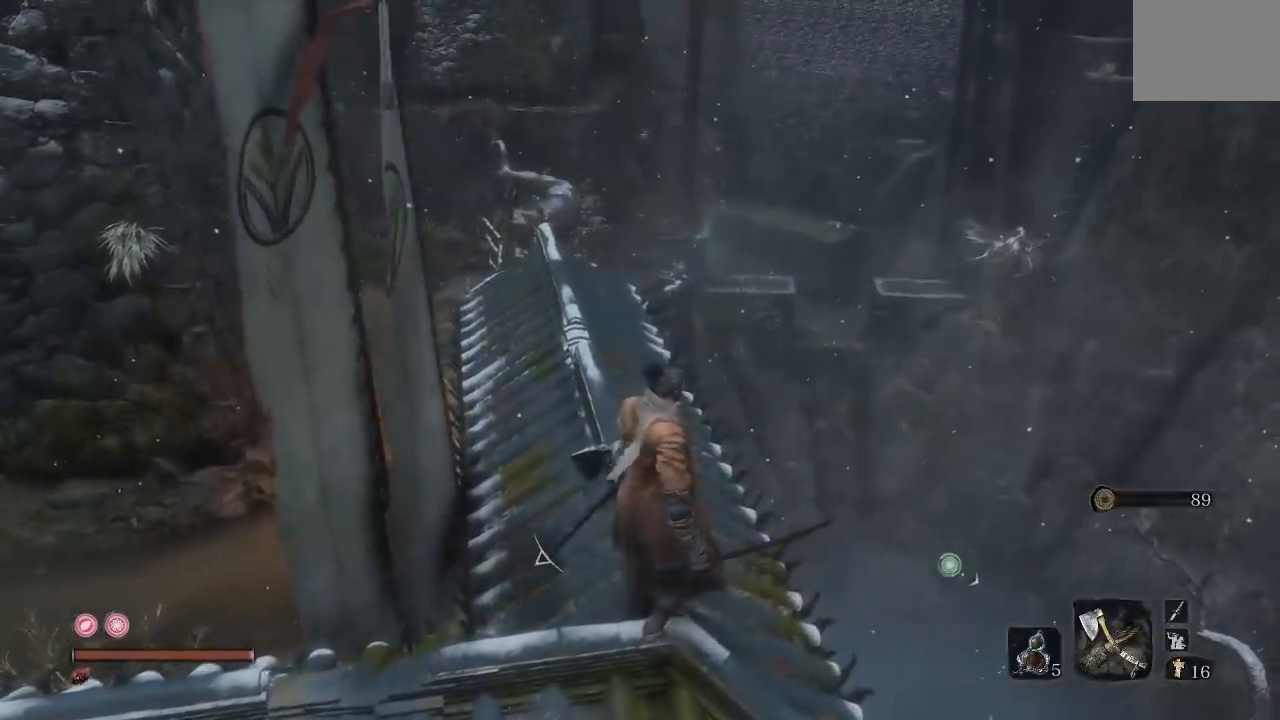
{"buttons": [], "left_stick": "down", "right_stick": "right", "events": [[33, "right_stick", "up-right"], [167, "left_stick", "down"], [350, "right_stick", "center"], [400, "right_stick", "right"]]}
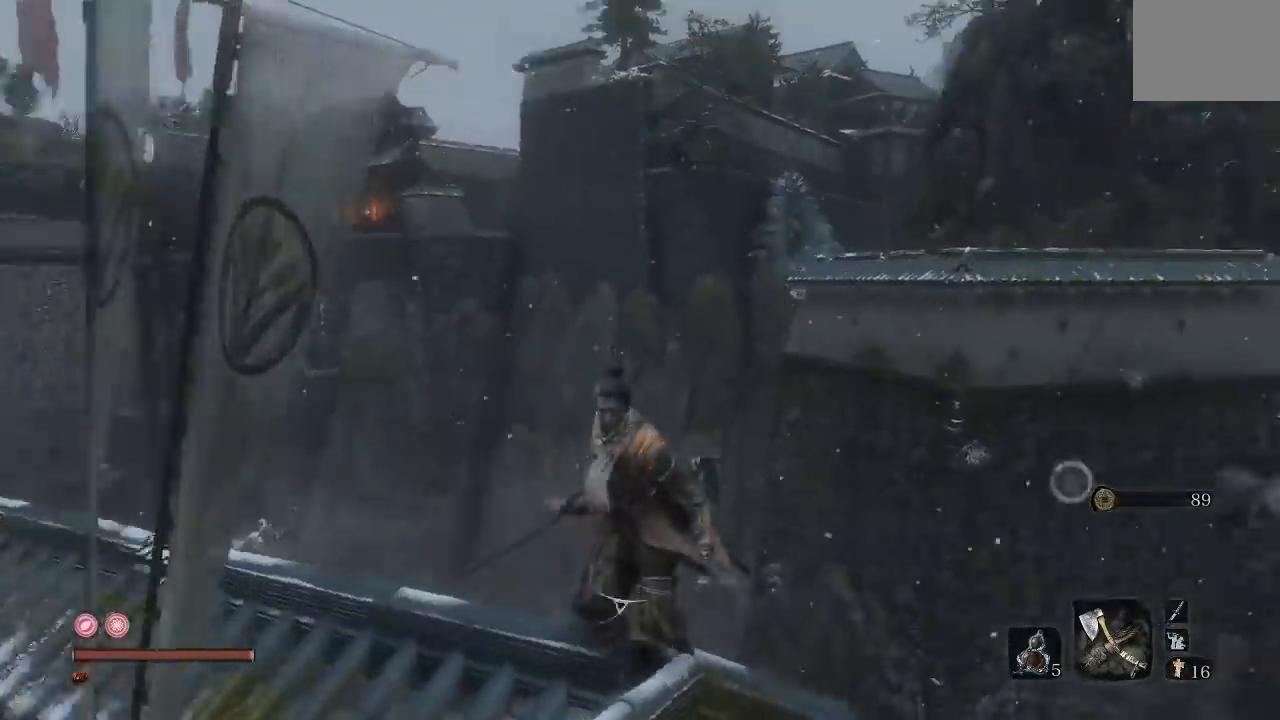
{"buttons": [], "left_stick": "center", "right_stick": "center", "events": [[50, "left_stick", "center"], [100, "right_stick", "down-right"], [233, "right_stick", "center"]]}
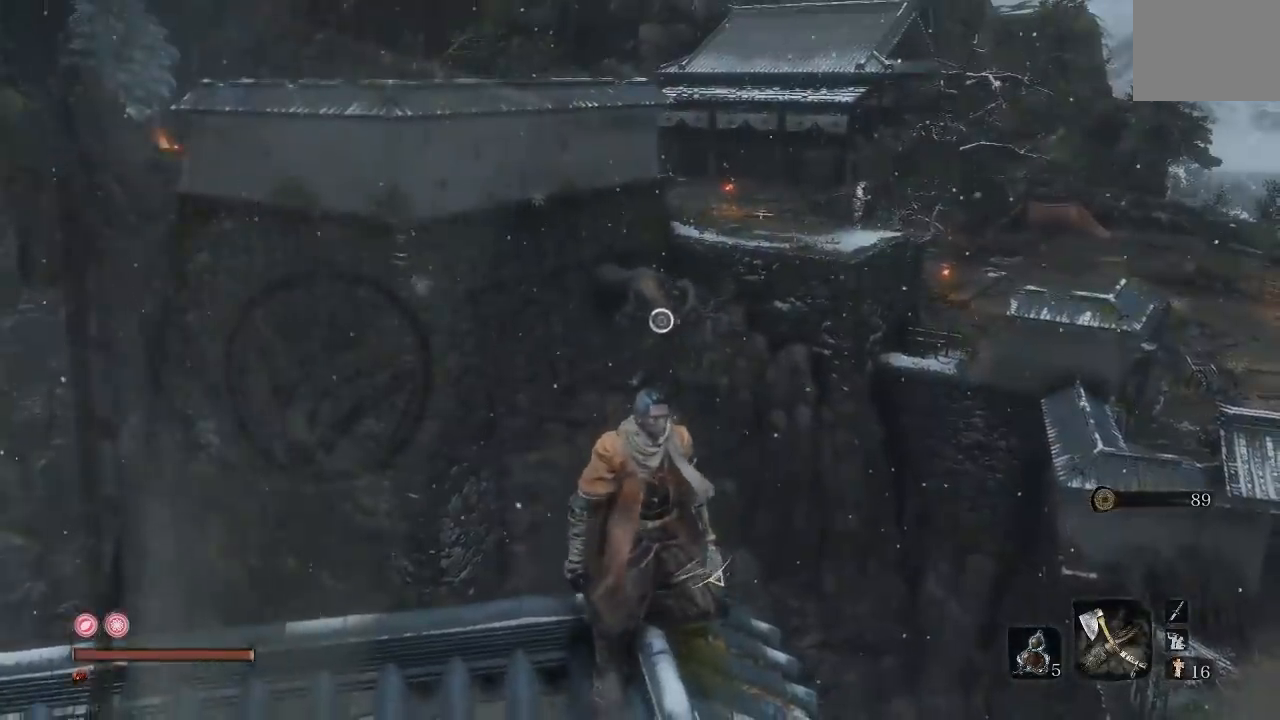
{"buttons": [], "left_stick": "center", "right_stick": "center", "events": []}
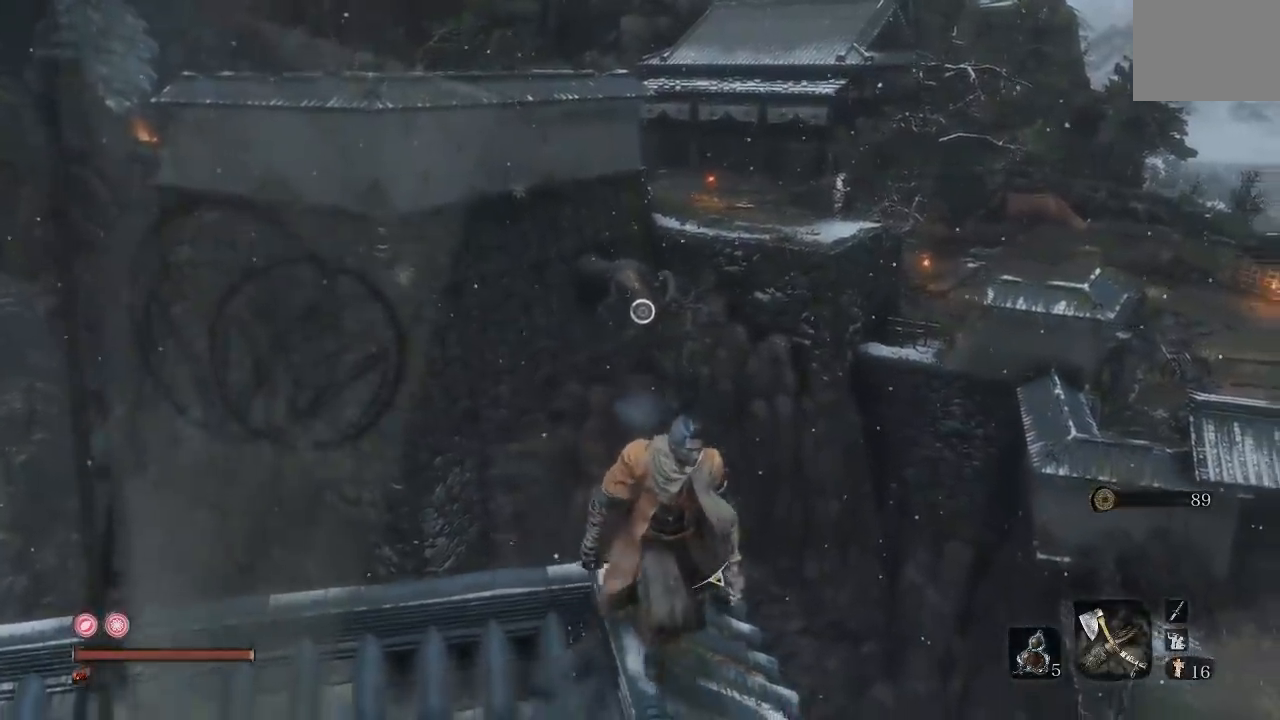
{"buttons": [], "left_stick": "center", "right_stick": "center", "events": [[33, "right_stick", "up-left"], [300, "right_stick", "center"]]}
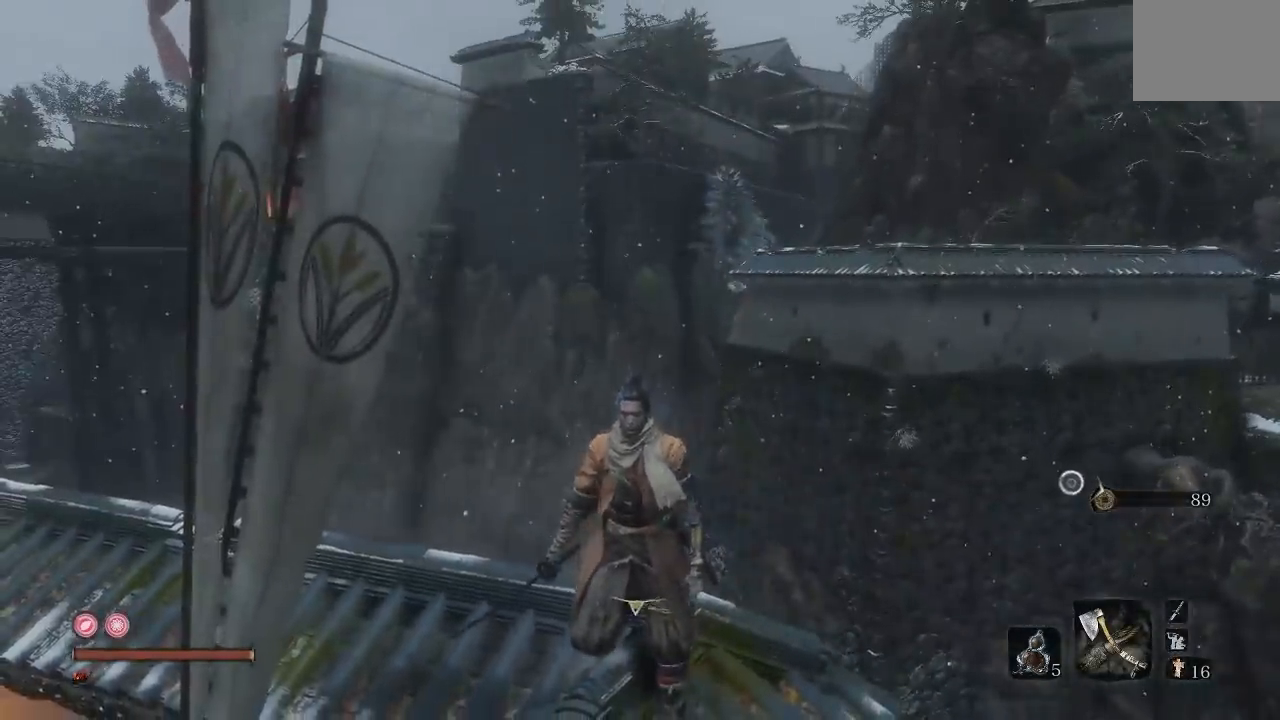
{"buttons": [], "left_stick": "center", "right_stick": "center", "events": [[117, "right_stick", "left"], [283, "right_stick", "center"]]}
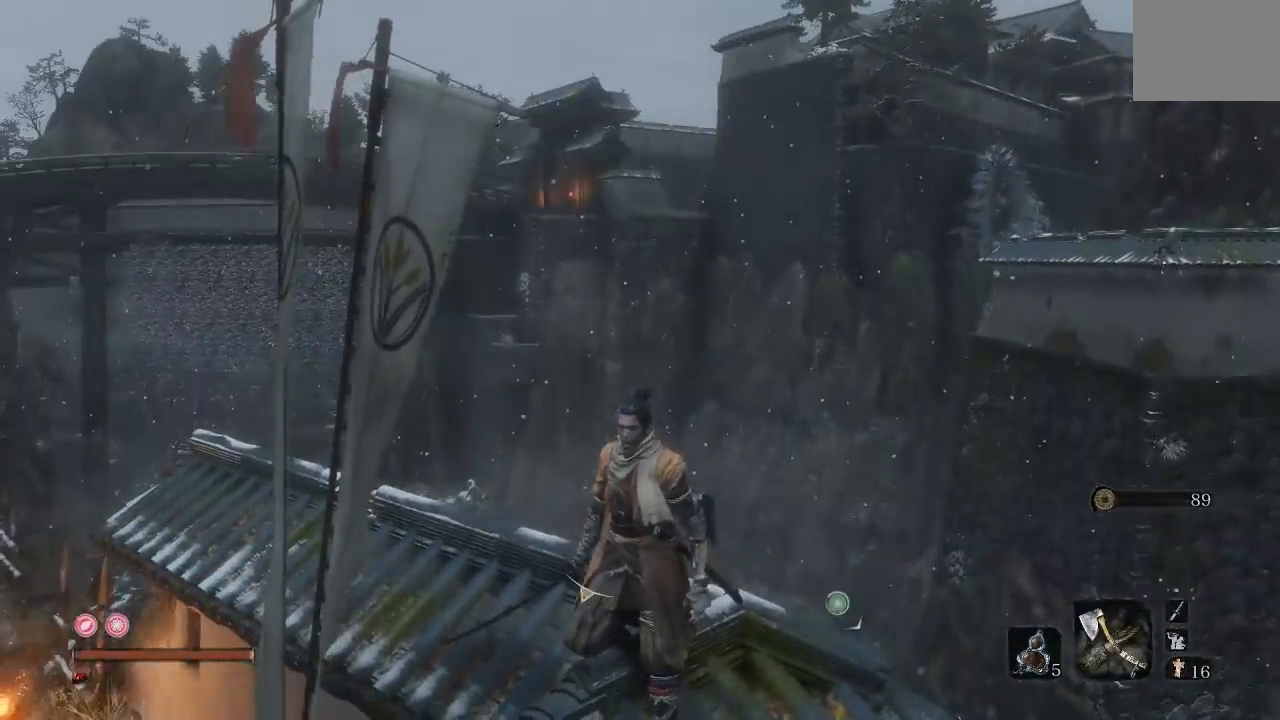
{"buttons": [], "left_stick": "up-right", "right_stick": "right", "events": [[400, "right_stick", "right"], [417, "left_stick", "up-right"]]}
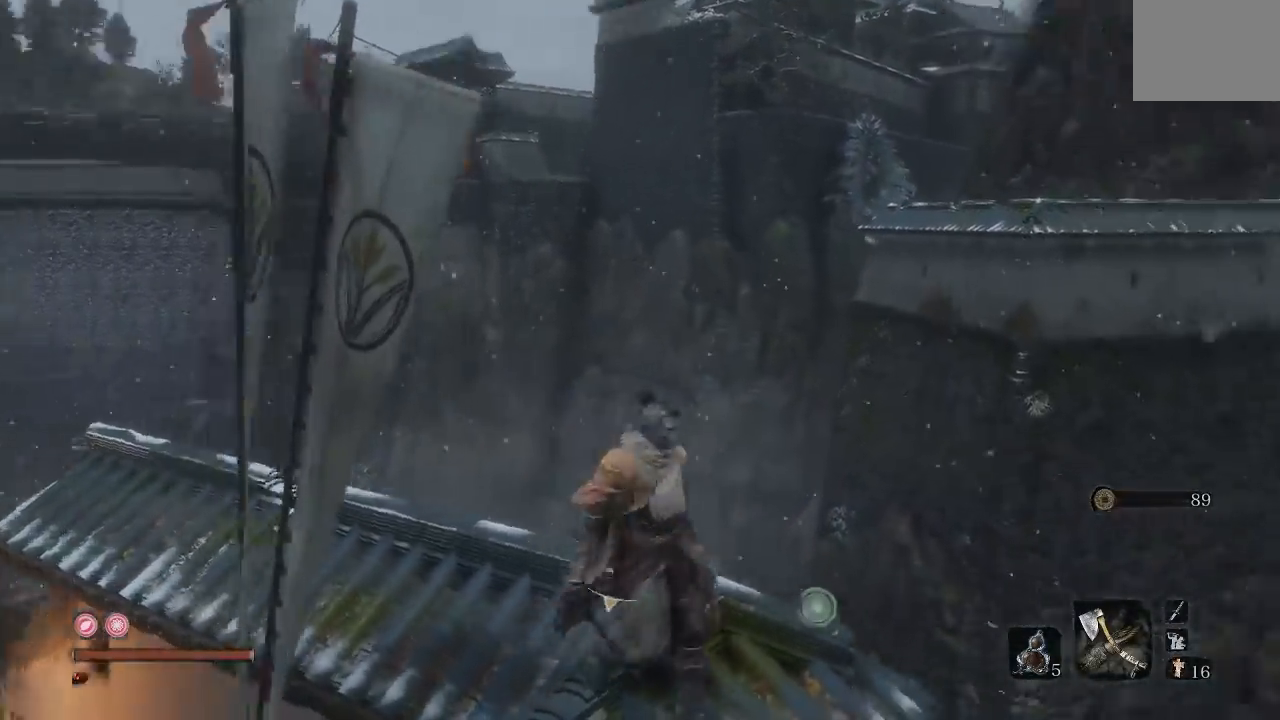
{"buttons": ["A"], "left_stick": "up-right", "right_stick": "center", "events": [[117, "right_stick", "center"], [200, "A", "down"]]}
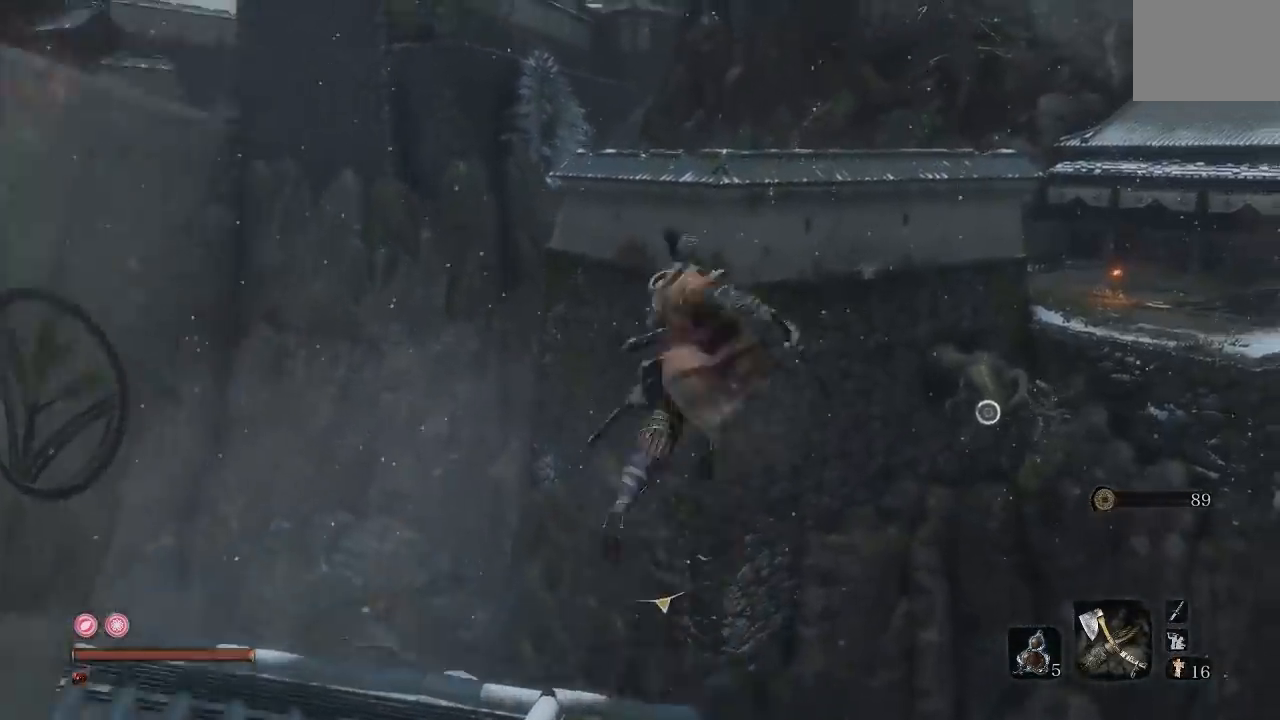
{"buttons": ["A"], "left_stick": "up", "right_stick": "center", "events": [[300, "left_stick", "up"]]}
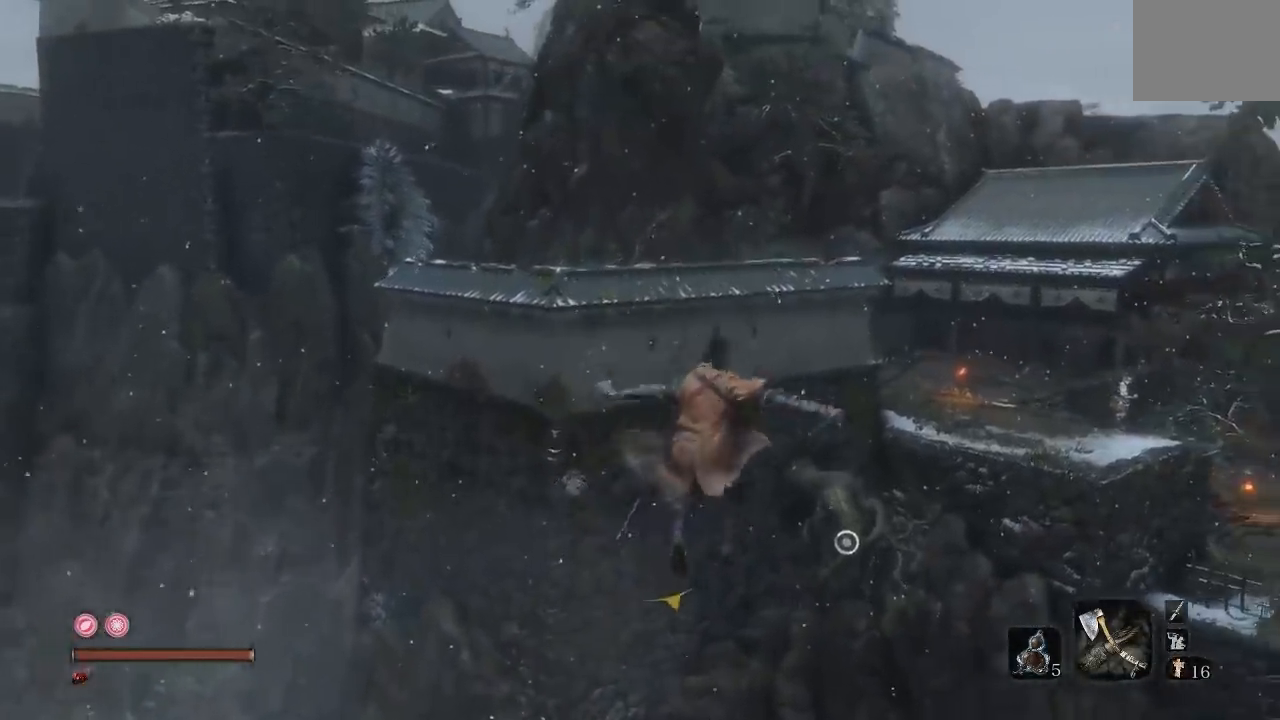
{"buttons": ["A"], "left_stick": "up", "right_stick": "center", "events": [[333, "L2", "down"], [467, "L2", "up"]]}